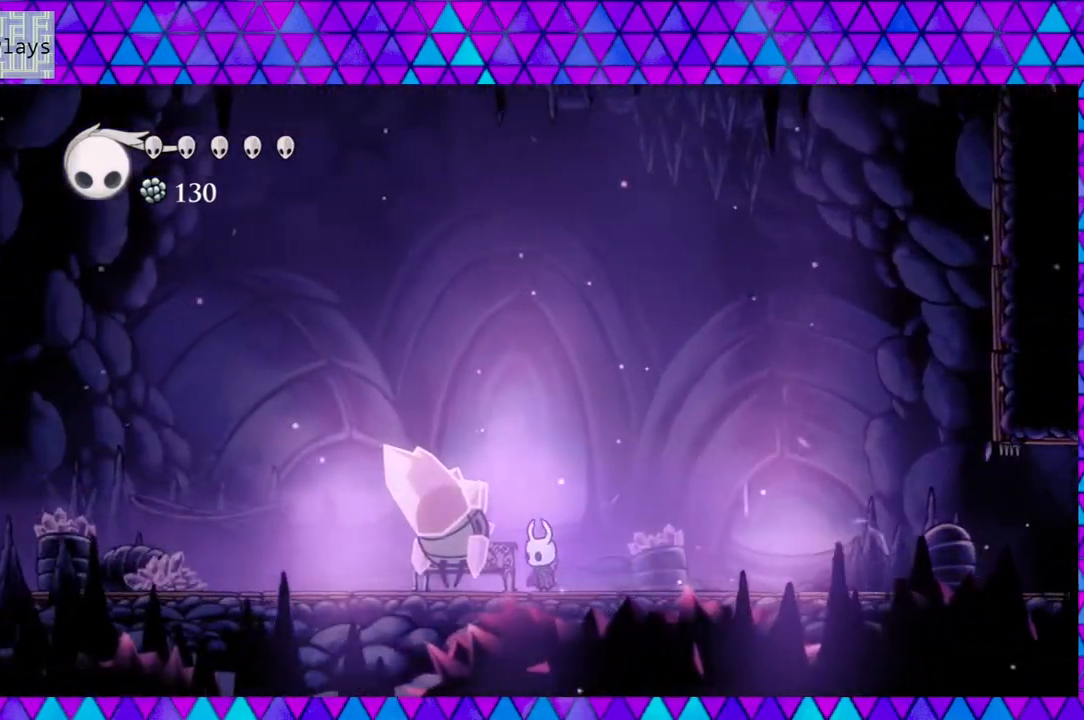
Gameplay with a controller (Nintendo layout); each line is a JSON object with the inputs held at the frame after it. "events" lists button and stick changes between this image and that frame as [ms after this image, input, new state], when the widget could be followed in between. Not read: L3 R3.
{"buttons": [], "left_stick": "center", "right_stick": "center", "events": []}
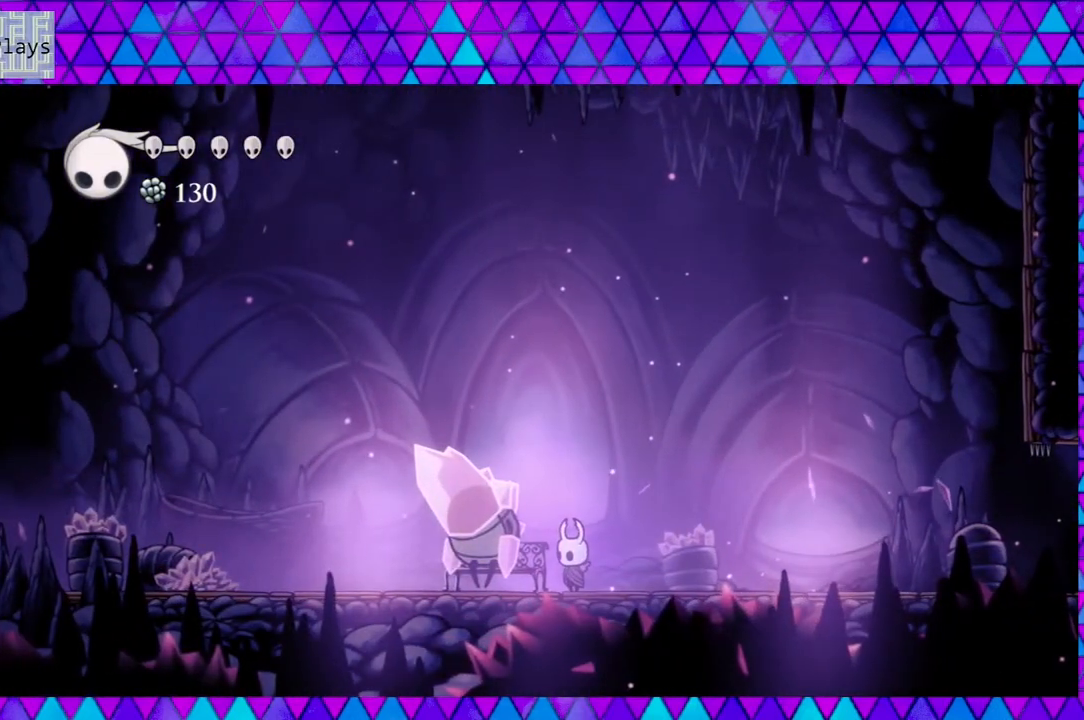
{"buttons": ["Y"], "left_stick": "center", "right_stick": "center", "events": [[500, "Y", "down"]]}
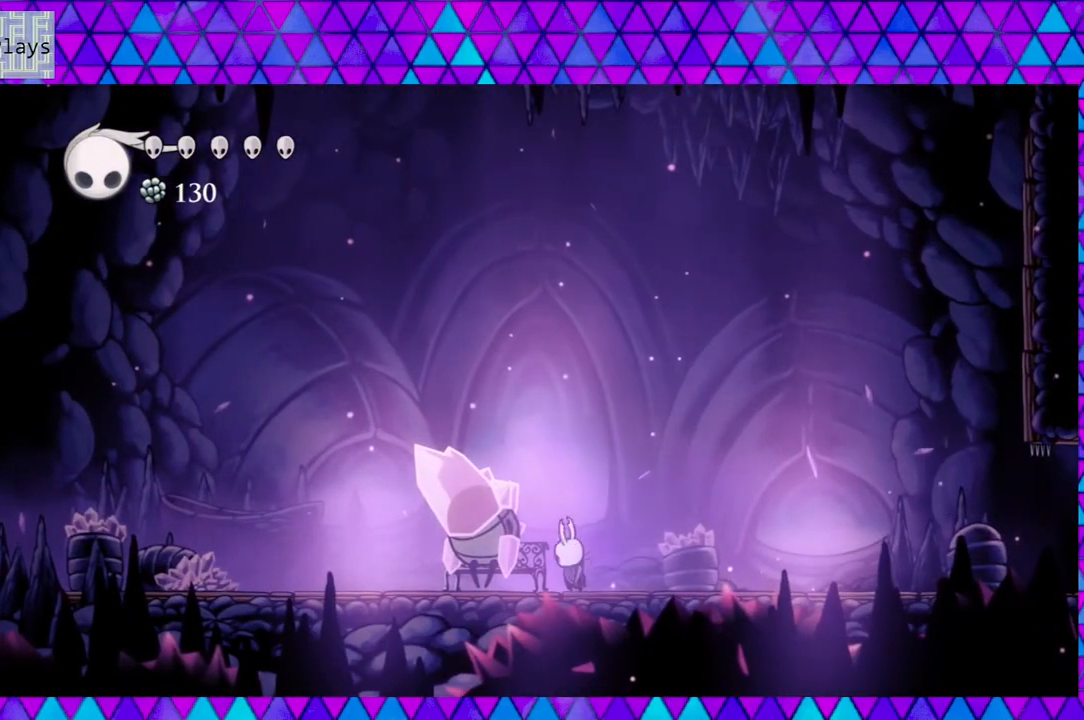
{"buttons": [], "left_stick": "center", "right_stick": "center", "events": [[133, "Y", "up"]]}
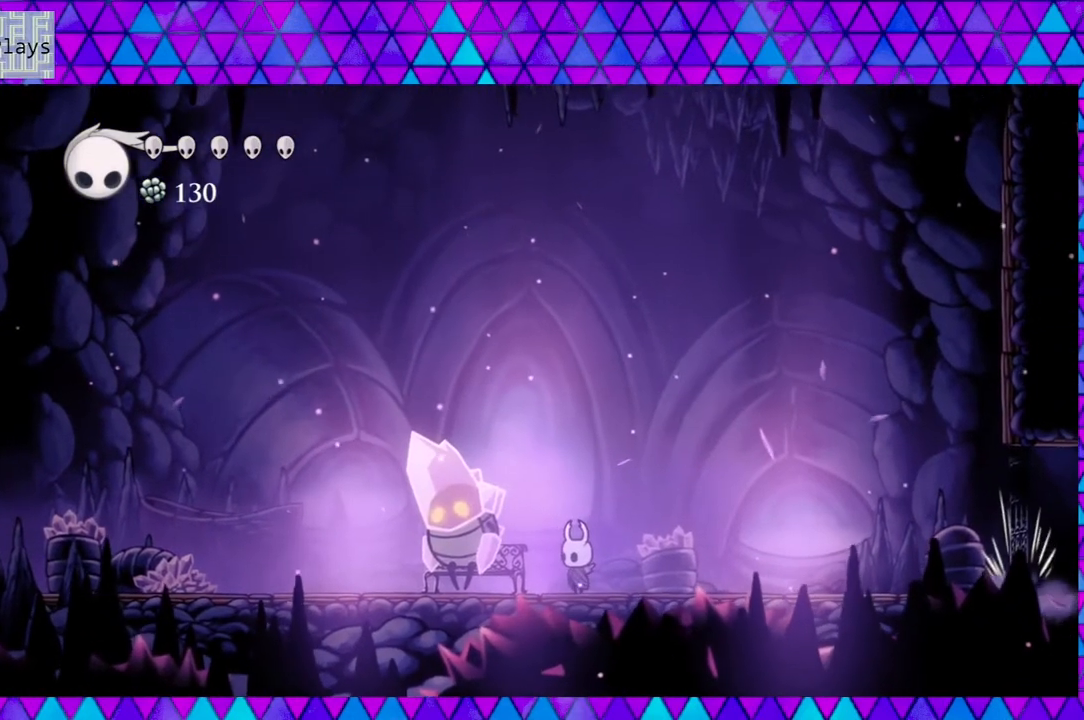
{"buttons": [], "left_stick": "center", "right_stick": "center", "events": []}
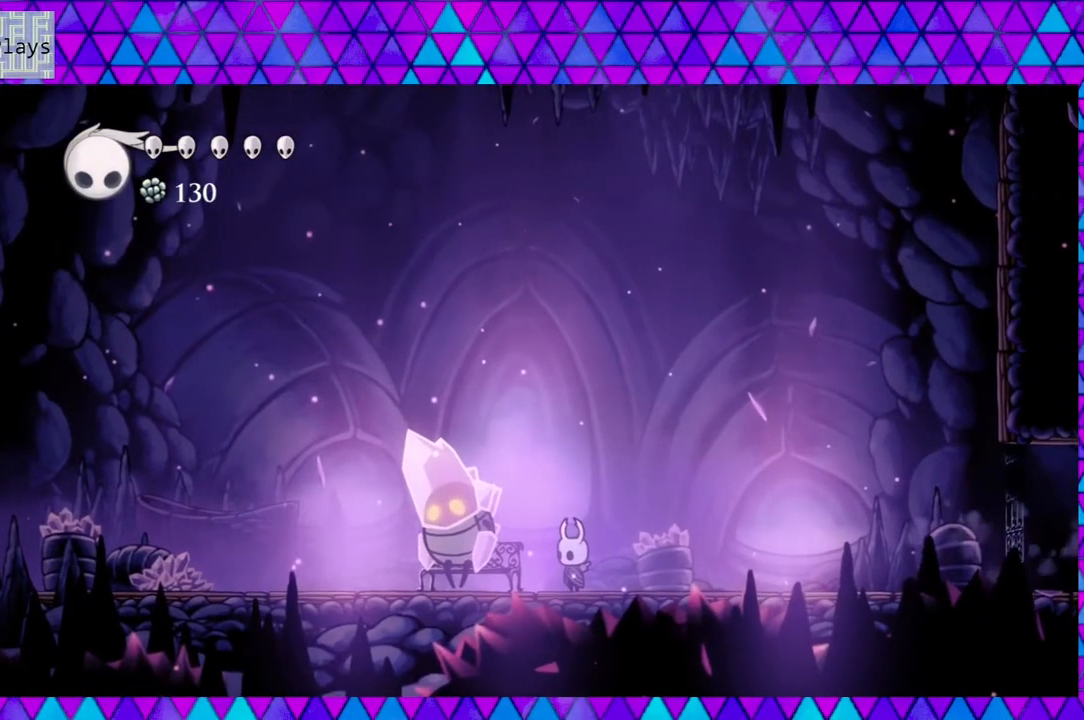
{"buttons": [], "left_stick": "center", "right_stick": "center", "events": [[300, "Y", "down"], [483, "Y", "up"]]}
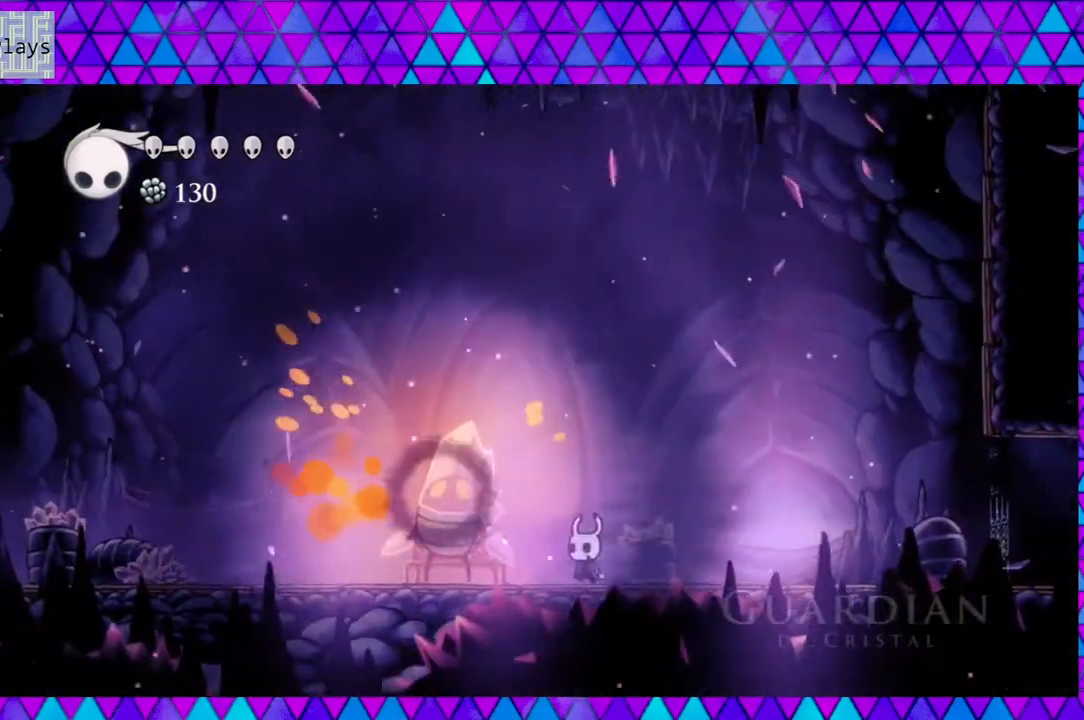
{"buttons": ["Y"], "left_stick": "center", "right_stick": "center", "events": [[383, "DPAD_LEFT", "down"], [383, "Y", "down"], [467, "DPAD_LEFT", "up"]]}
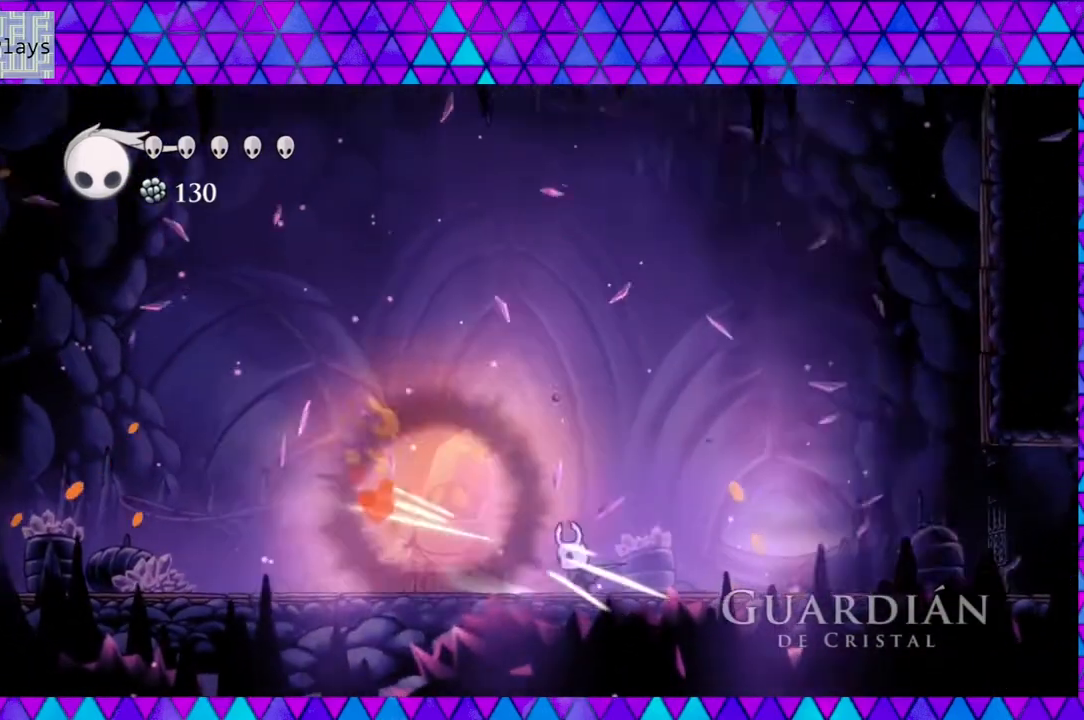
{"buttons": ["Y"], "left_stick": "center", "right_stick": "center", "events": [[100, "Y", "up"], [350, "DPAD_LEFT", "down"], [400, "Y", "down"], [450, "DPAD_LEFT", "up"]]}
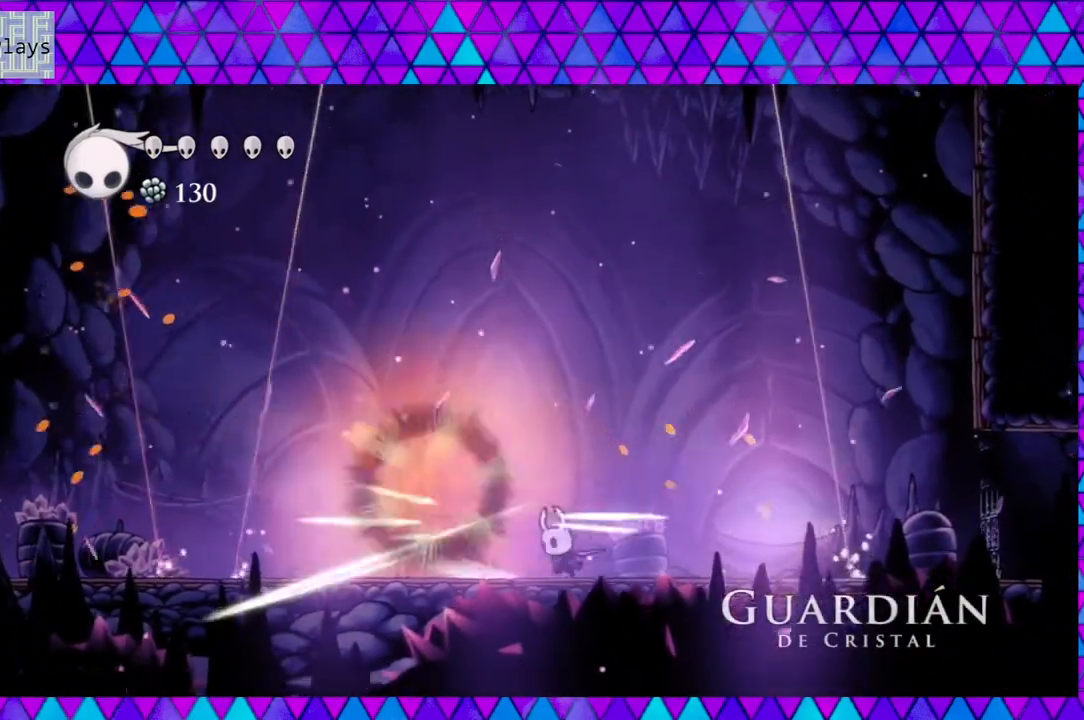
{"buttons": ["Y"], "left_stick": "center", "right_stick": "center", "events": [[100, "Y", "up"], [300, "DPAD_LEFT", "down"], [400, "DPAD_LEFT", "up"], [400, "Y", "down"]]}
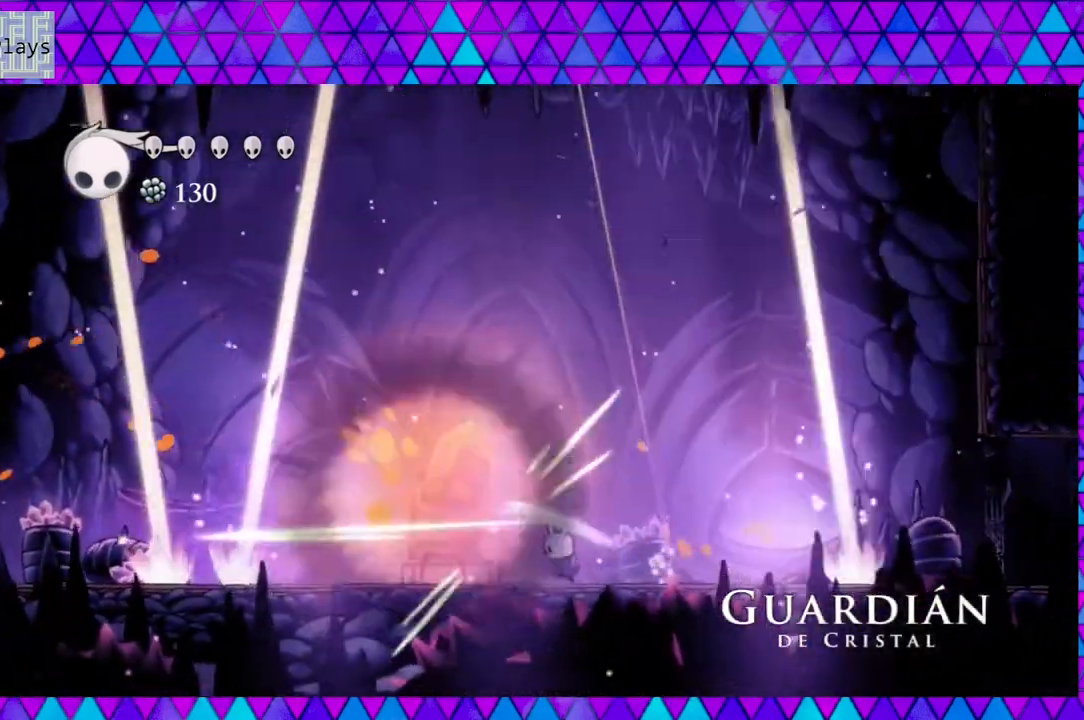
{"buttons": ["Y"], "left_stick": "center", "right_stick": "center", "events": [[100, "Y", "up"], [267, "DPAD_LEFT", "down"], [350, "Y", "down"], [400, "DPAD_LEFT", "up"]]}
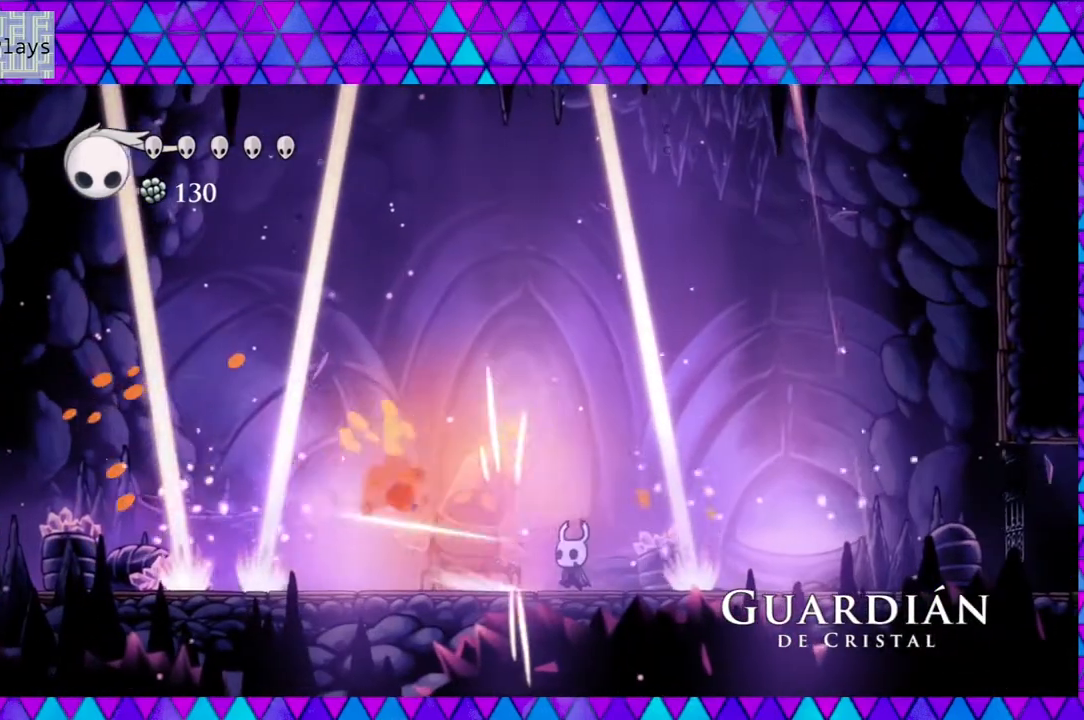
{"buttons": ["Y"], "left_stick": "center", "right_stick": "center", "events": [[67, "Y", "up"], [333, "Y", "down"]]}
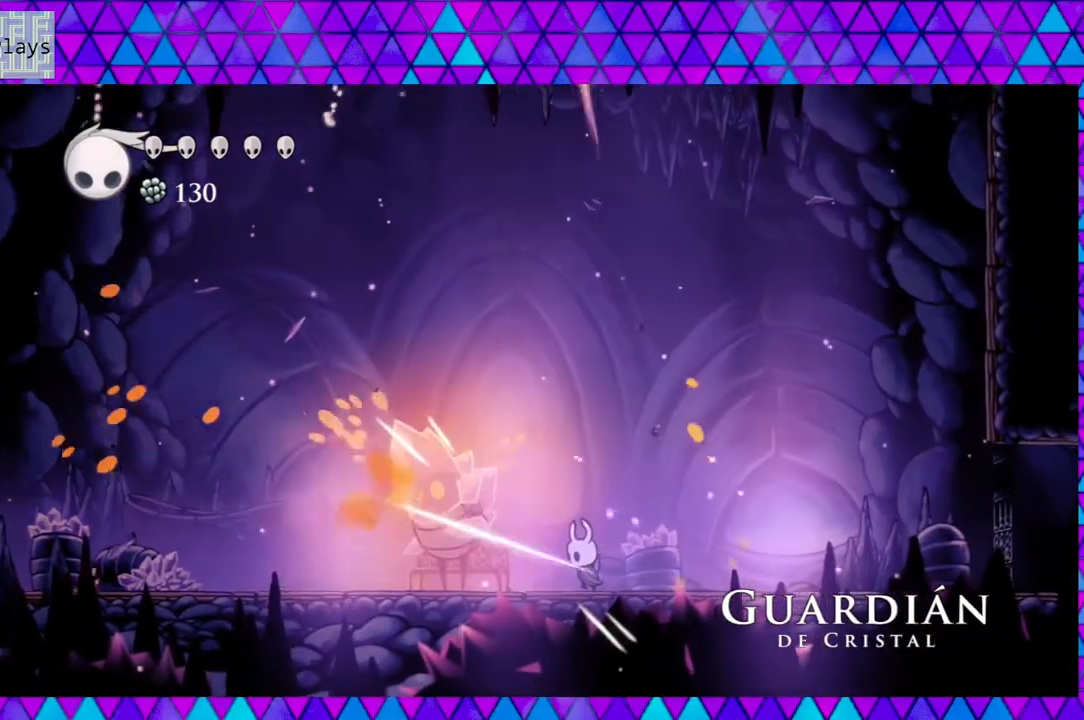
{"buttons": [], "left_stick": "center", "right_stick": "center", "events": [[17, "Y", "up"], [300, "Y", "down"], [500, "Y", "up"]]}
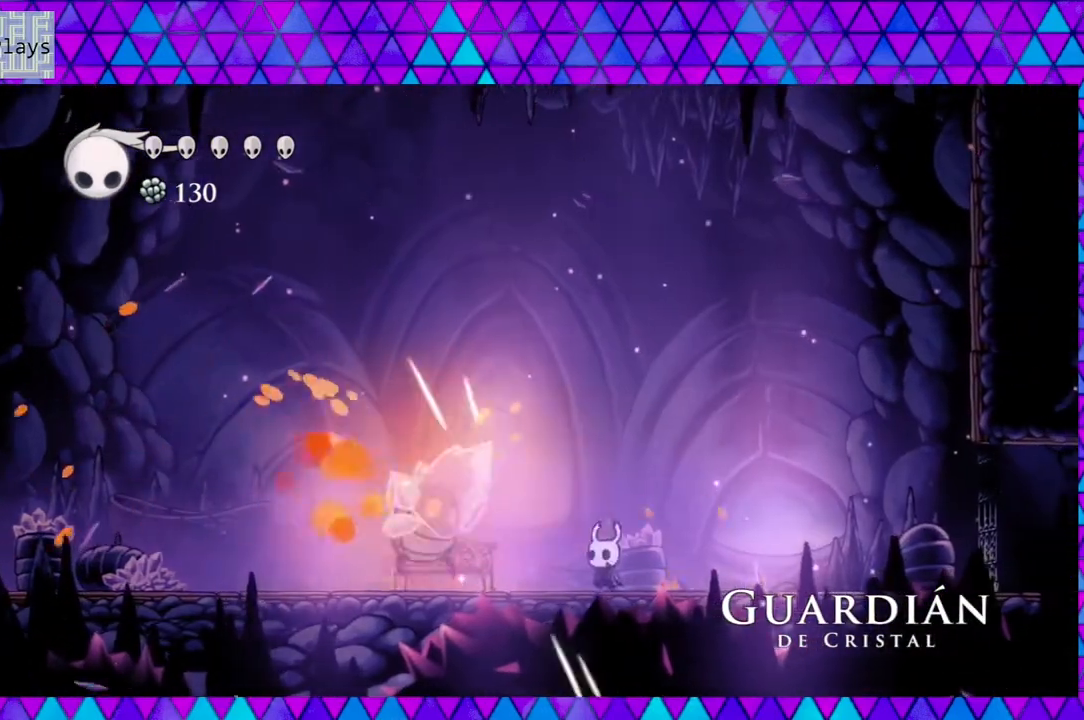
{"buttons": ["DPAD_RIGHT"], "left_stick": "center", "right_stick": "center", "events": [[233, "DPAD_LEFT", "down"], [250, "Y", "down"], [317, "DPAD_LEFT", "up"], [450, "DPAD_RIGHT", "down"], [450, "Y", "up"]]}
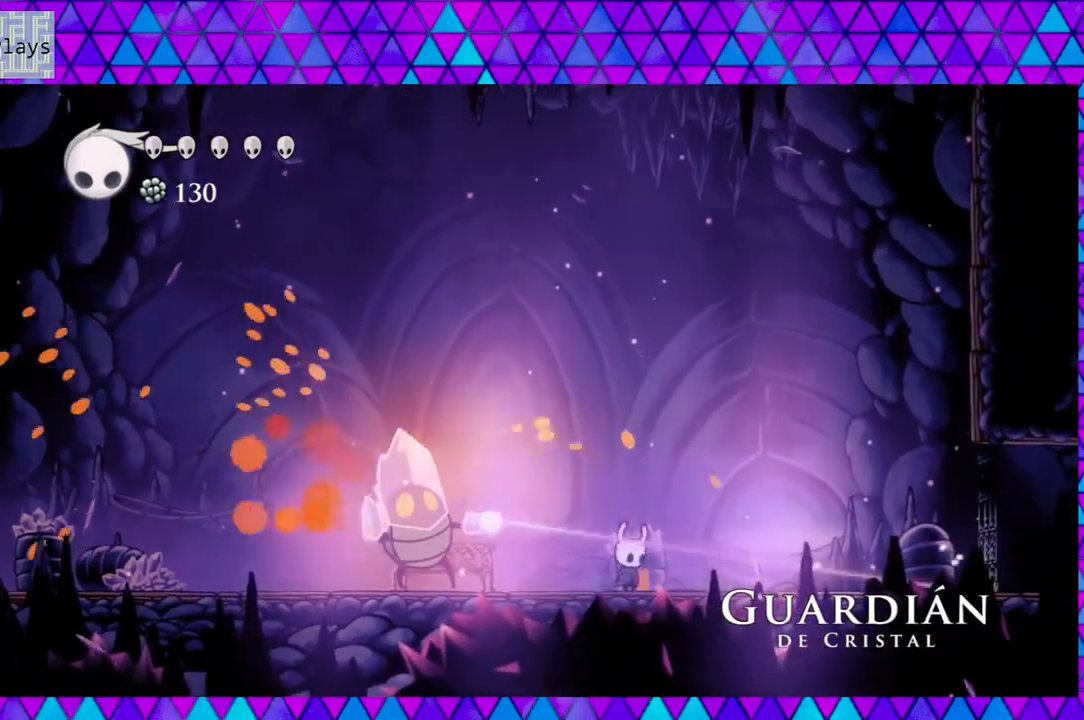
{"buttons": ["B", "DPAD_RIGHT"], "left_stick": "center", "right_stick": "center", "events": [[117, "R2", "down"], [283, "R2", "up"], [317, "B", "down"]]}
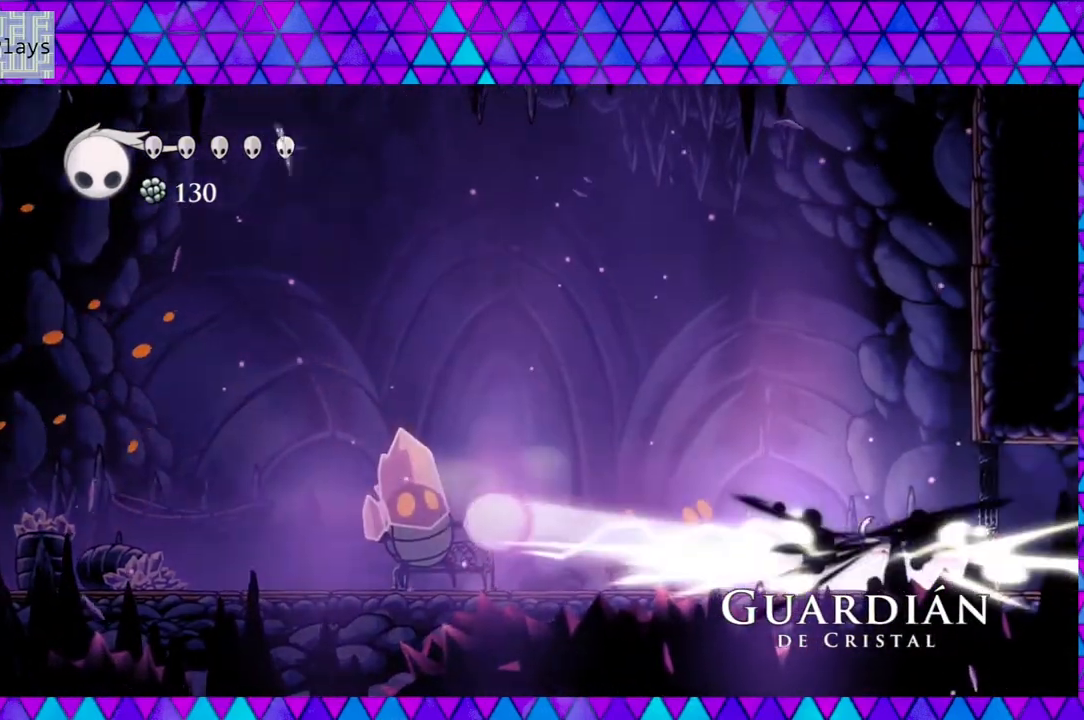
{"buttons": ["DPAD_LEFT"], "left_stick": "center", "right_stick": "center", "events": [[117, "DPAD_RIGHT", "up"], [250, "DPAD_LEFT", "down"], [333, "B", "up"]]}
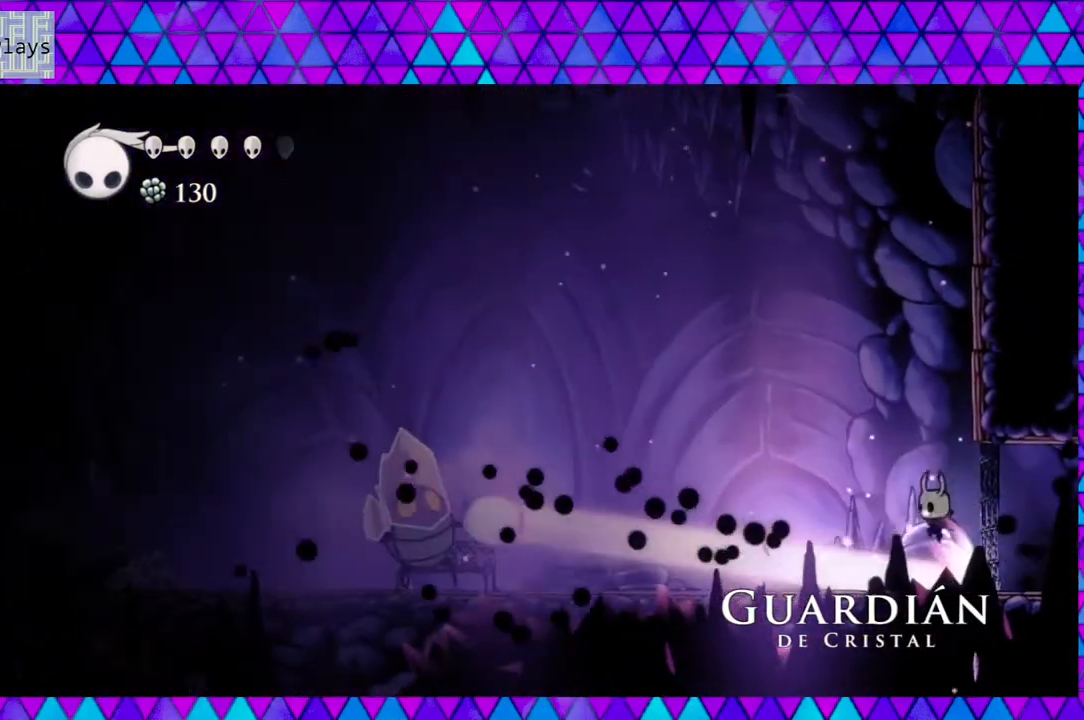
{"buttons": ["R2", "DPAD_LEFT"], "left_stick": "center", "right_stick": "center", "events": [[400, "R2", "down"]]}
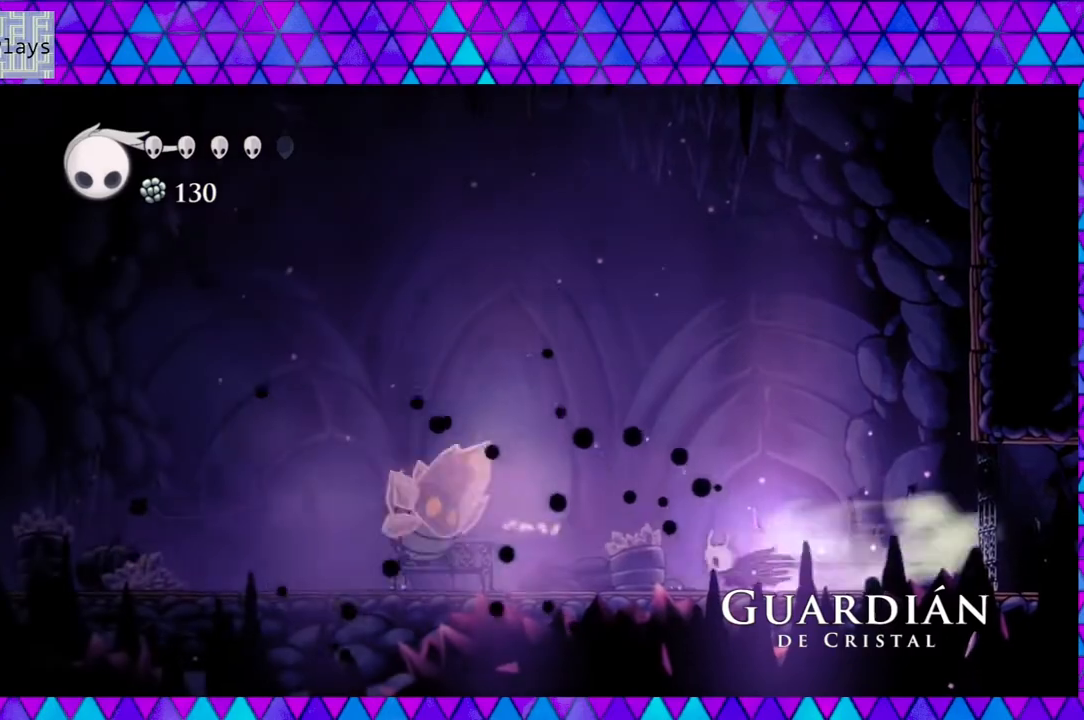
{"buttons": [], "left_stick": "center", "right_stick": "center", "events": [[117, "R2", "up"], [167, "Y", "down"], [283, "DPAD_LEFT", "up"], [367, "Y", "up"]]}
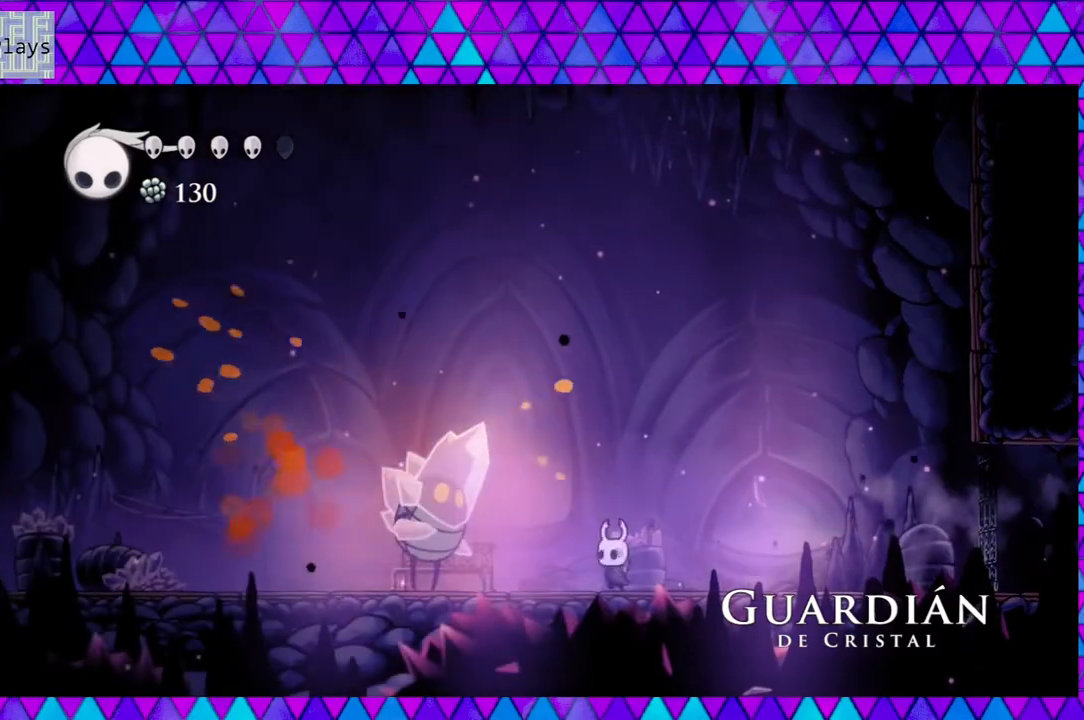
{"buttons": [], "left_stick": "center", "right_stick": "center", "events": [[83, "Y", "down"], [317, "Y", "up"]]}
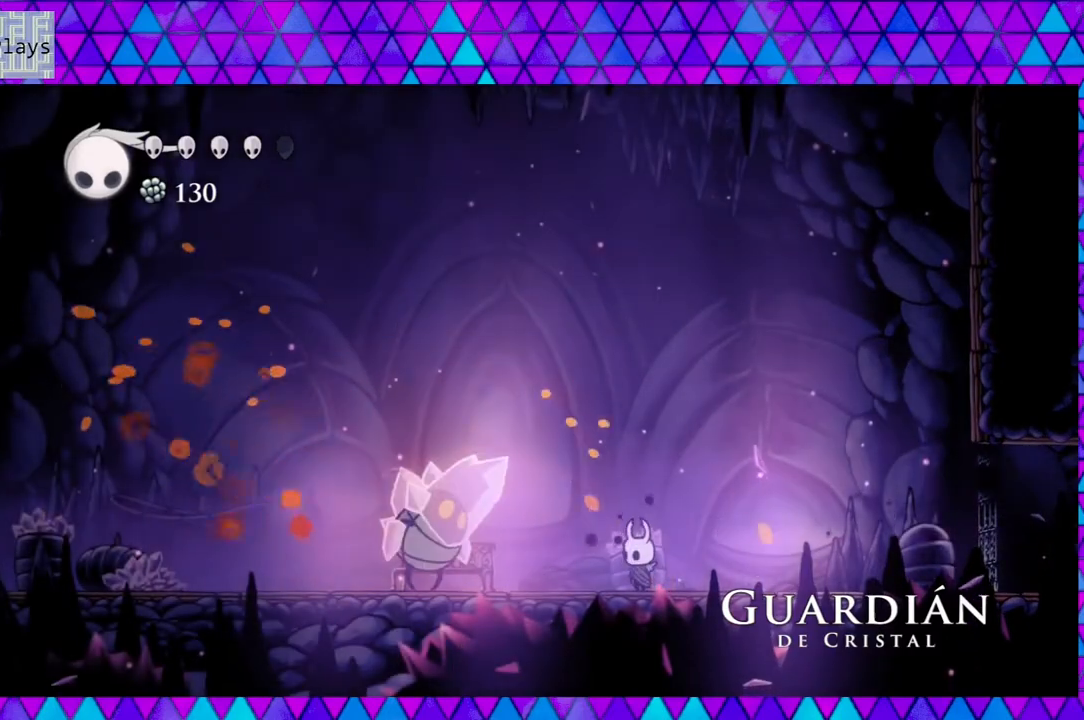
{"buttons": [], "left_stick": "center", "right_stick": "center", "events": [[67, "DPAD_LEFT", "down"], [283, "Y", "down"], [333, "DPAD_LEFT", "up"], [400, "Y", "up"]]}
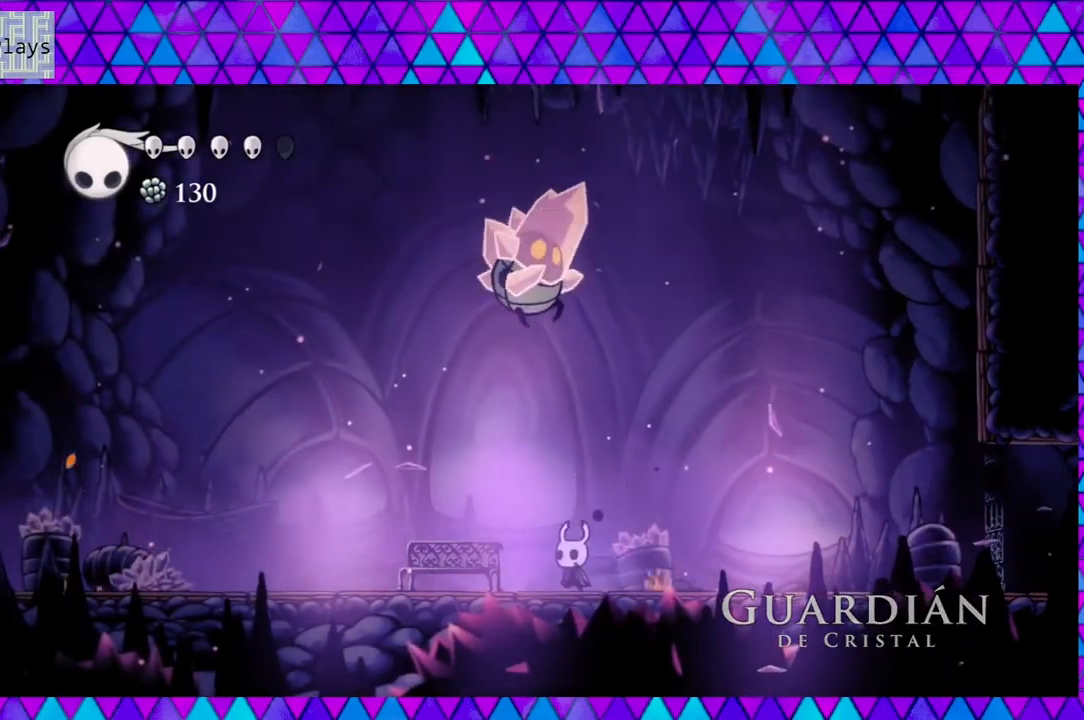
{"buttons": ["DPAD_RIGHT"], "left_stick": "center", "right_stick": "center", "events": [[17, "DPAD_LEFT", "down"], [83, "R2", "down"], [333, "R2", "up"], [350, "DPAD_LEFT", "up"], [433, "DPAD_RIGHT", "down"]]}
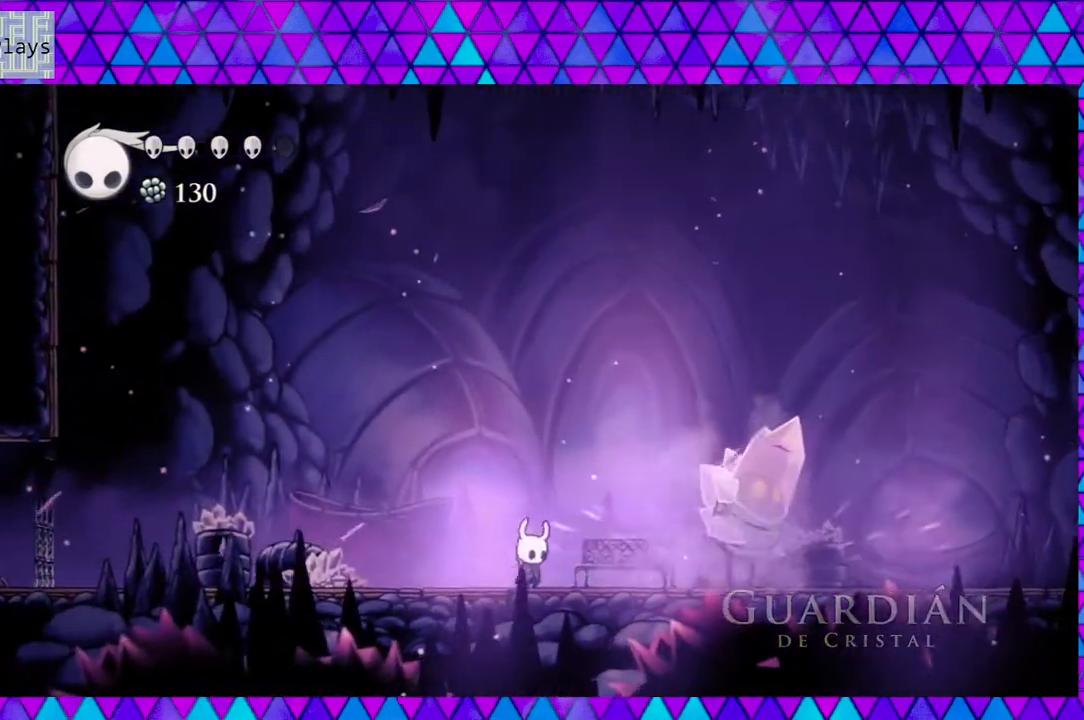
{"buttons": ["DPAD_LEFT"], "left_stick": "center", "right_stick": "center", "events": [[167, "Y", "down"], [233, "DPAD_RIGHT", "up"], [367, "Y", "up"], [383, "DPAD_LEFT", "down"]]}
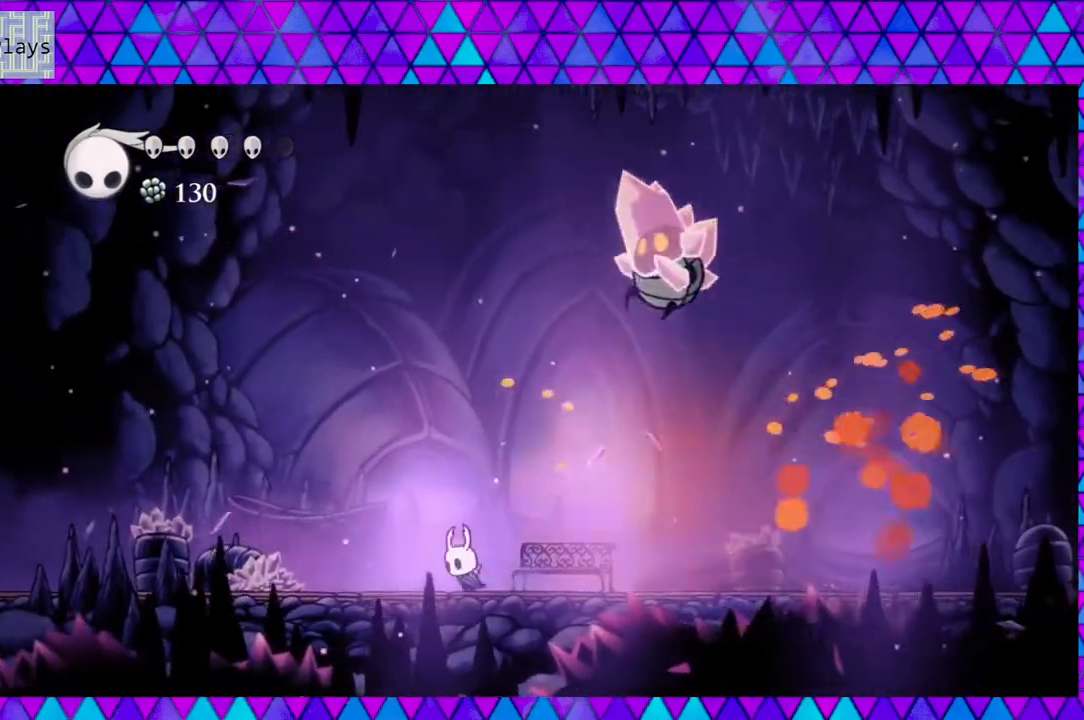
{"buttons": ["Y", "DPAD_RIGHT"], "left_stick": "center", "right_stick": "center", "events": [[333, "DPAD_LEFT", "up"], [367, "DPAD_RIGHT", "down"], [483, "Y", "down"]]}
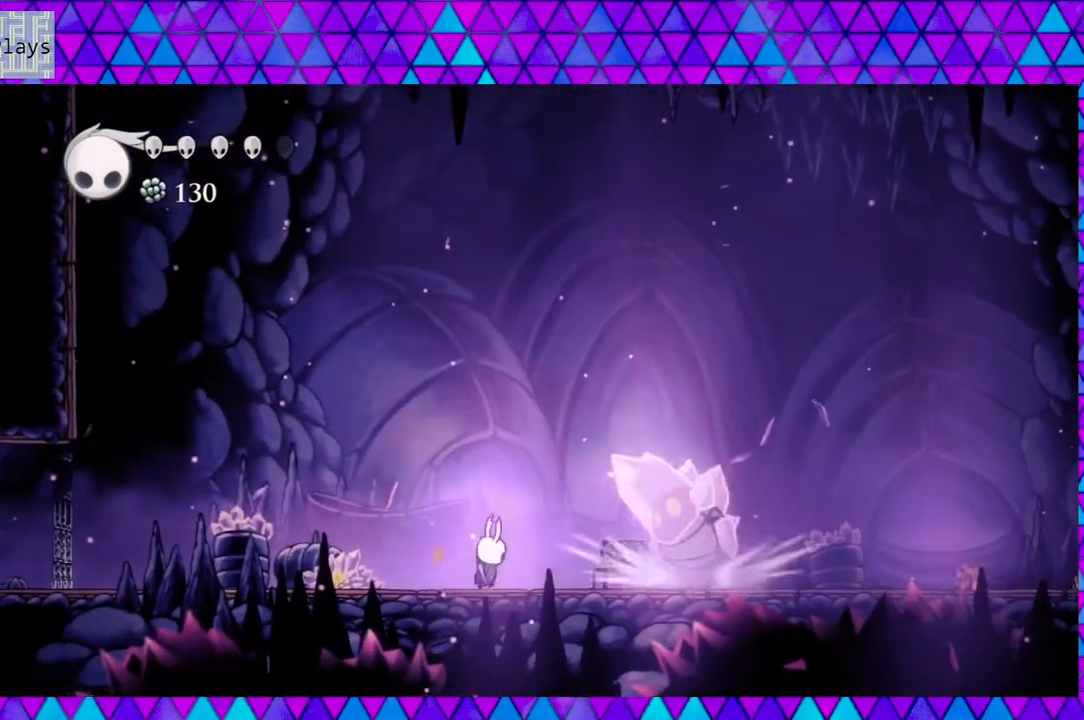
{"buttons": ["Y"], "left_stick": "center", "right_stick": "center", "events": [[17, "DPAD_RIGHT", "up"], [167, "Y", "up"], [233, "DPAD_RIGHT", "down"], [417, "Y", "down"], [450, "DPAD_RIGHT", "up"]]}
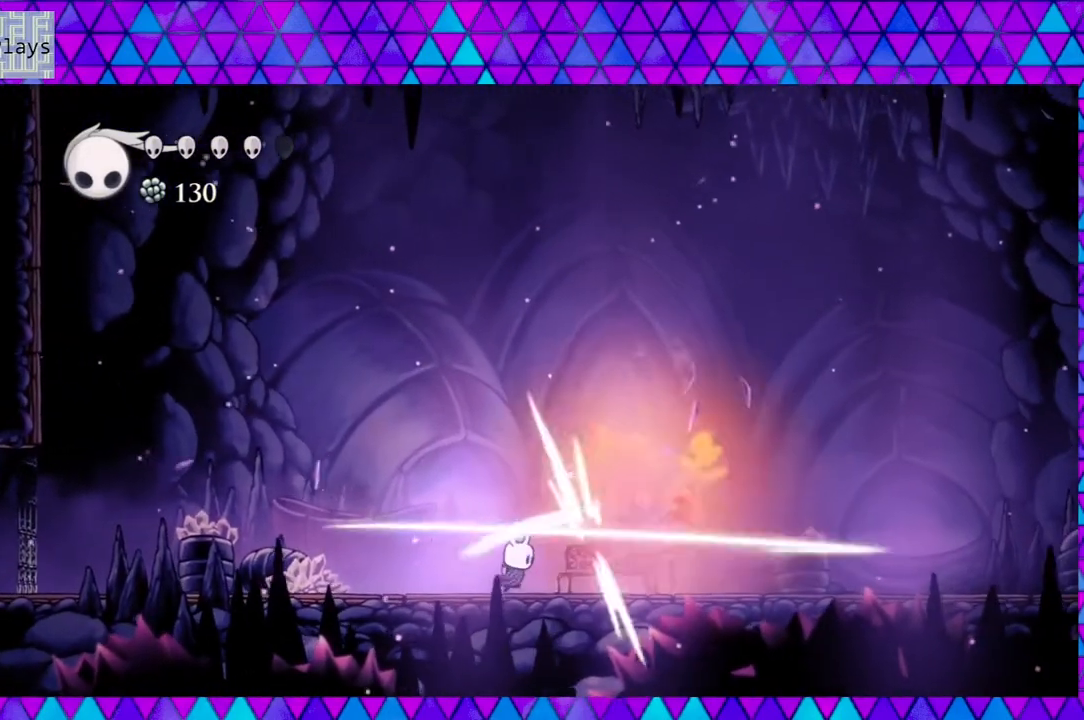
{"buttons": ["Y"], "left_stick": "center", "right_stick": "center", "events": [[117, "Y", "up"], [350, "Y", "down"]]}
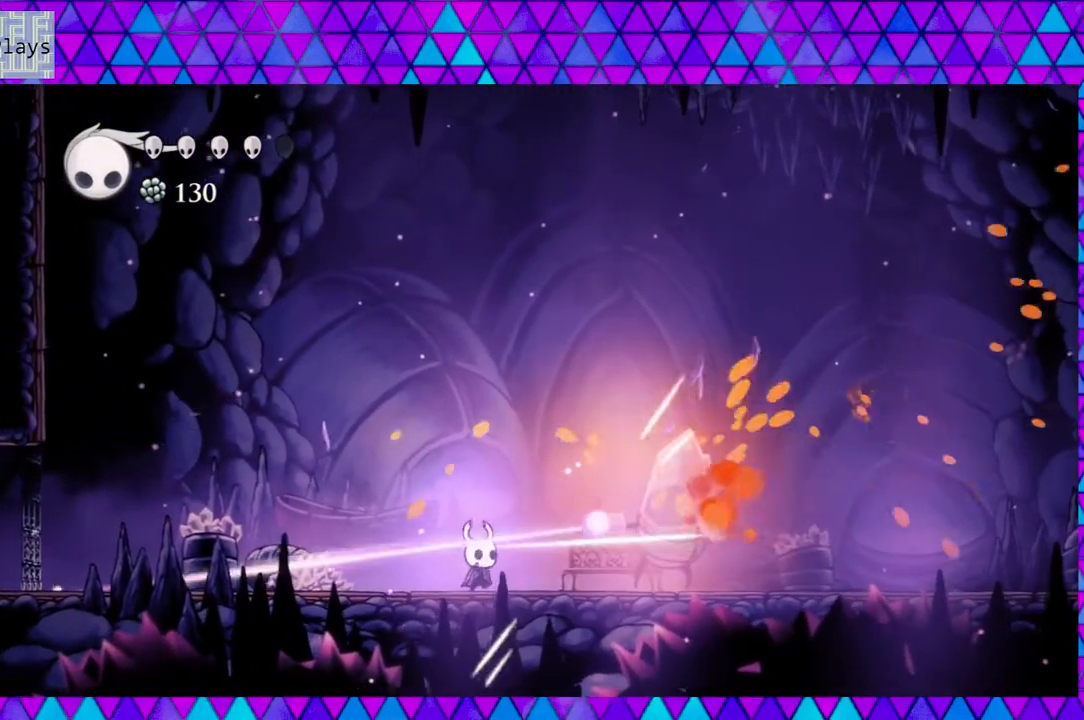
{"buttons": ["B"], "left_stick": "center", "right_stick": "center", "events": [[33, "Y", "up"], [100, "DPAD_LEFT", "down"], [167, "B", "down"], [367, "DPAD_LEFT", "up"]]}
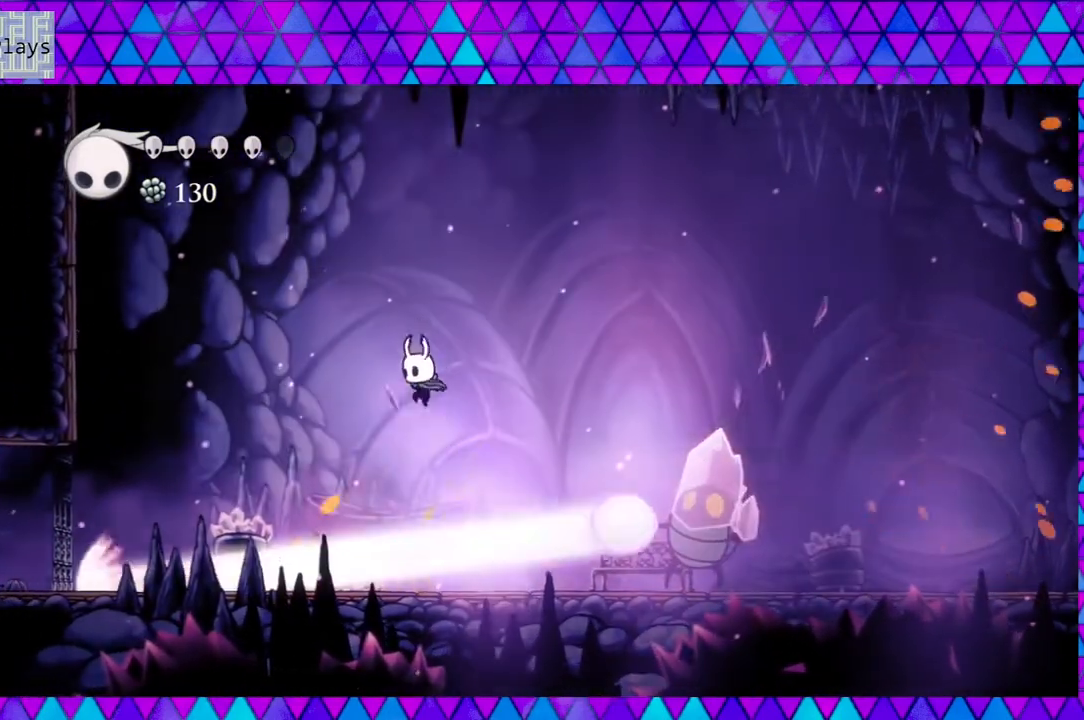
{"buttons": ["B", "Y", "DPAD_RIGHT"], "left_stick": "center", "right_stick": "center", "events": [[117, "DPAD_RIGHT", "down"], [500, "Y", "down"]]}
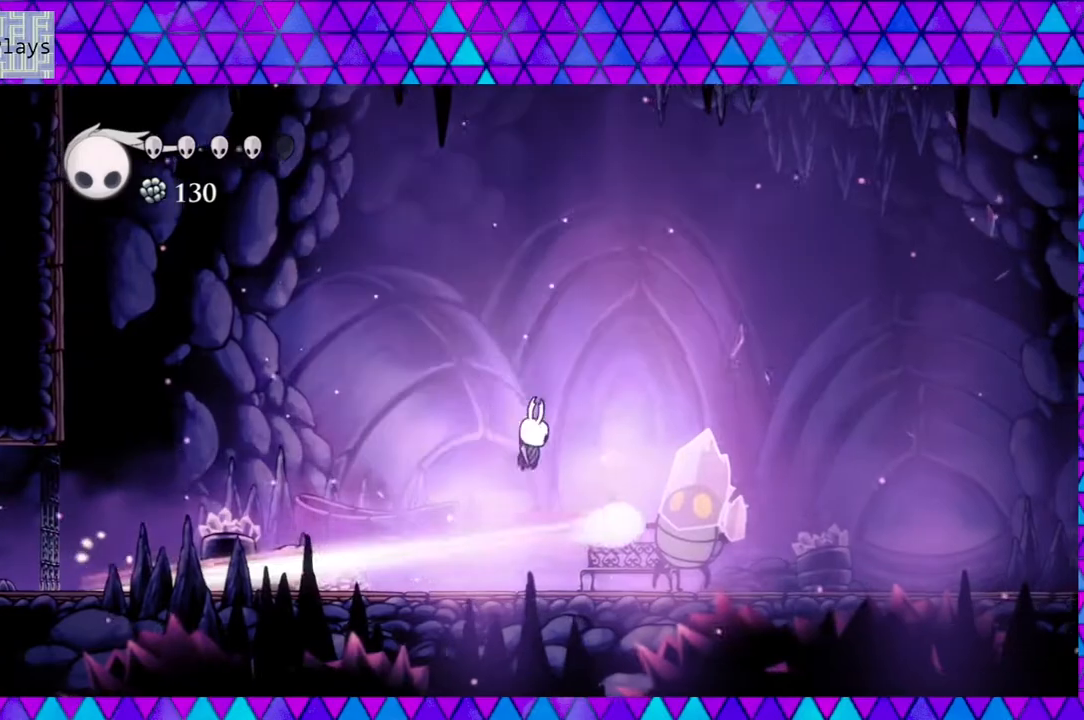
{"buttons": ["Y"], "left_stick": "center", "right_stick": "center", "events": [[33, "B", "up"], [67, "B", "down"], [117, "DPAD_RIGHT", "up"], [133, "B", "up"], [217, "Y", "up"], [417, "DPAD_RIGHT", "down"], [450, "Y", "down"], [483, "DPAD_RIGHT", "up"]]}
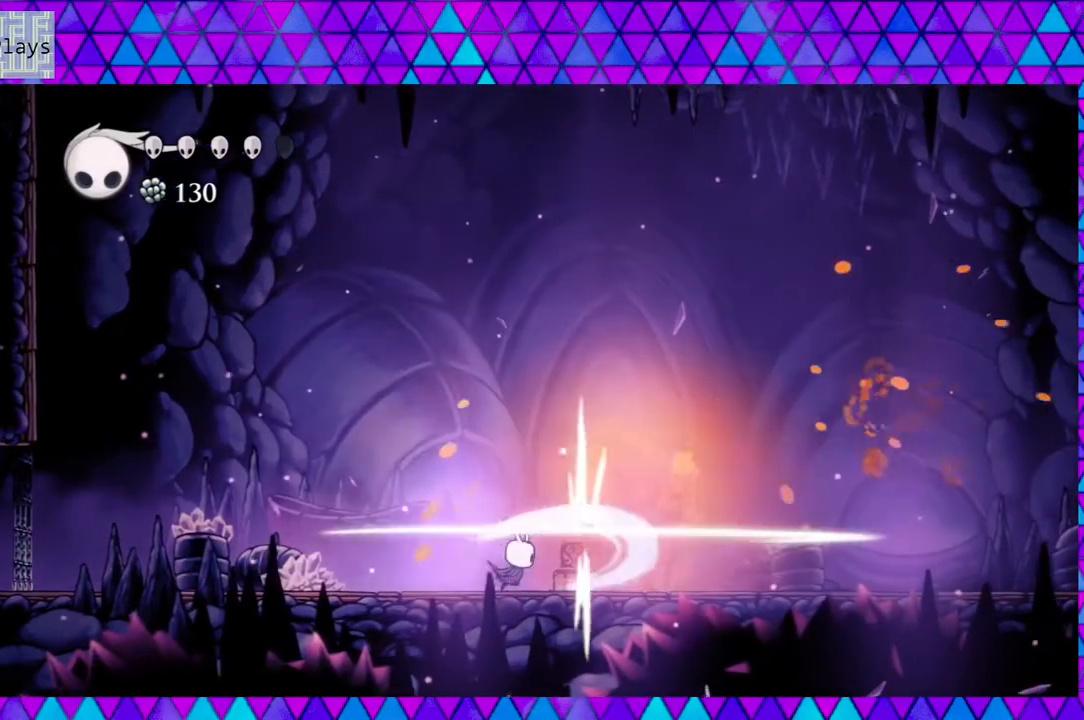
{"buttons": ["Y"], "left_stick": "center", "right_stick": "center", "events": [[167, "Y", "up"], [417, "Y", "down"]]}
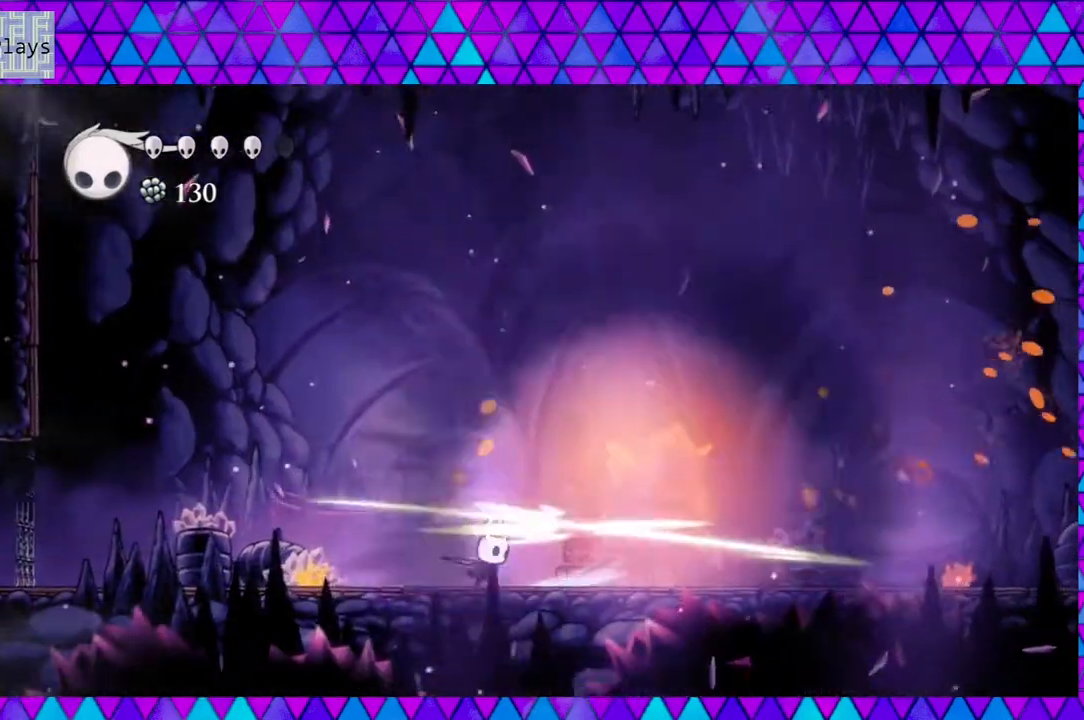
{"buttons": ["Y"], "left_stick": "center", "right_stick": "center", "events": [[83, "Y", "up"], [333, "DPAD_RIGHT", "down"], [367, "Y", "down"], [417, "DPAD_RIGHT", "up"]]}
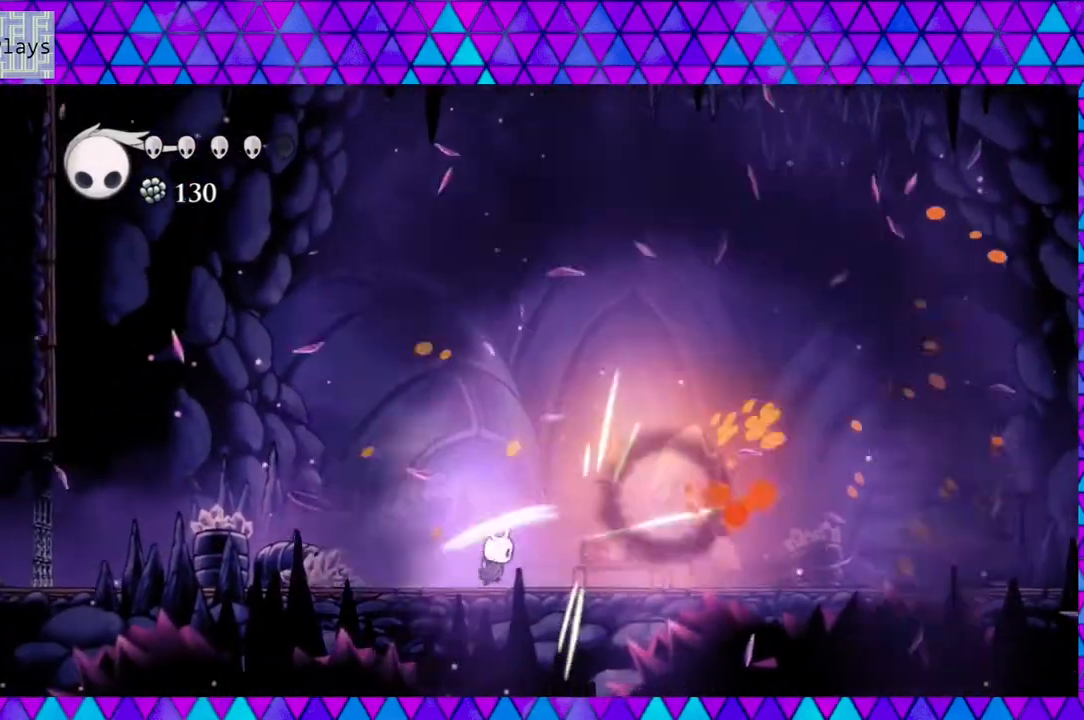
{"buttons": ["Y"], "left_stick": "center", "right_stick": "center", "events": [[83, "Y", "up"], [250, "DPAD_RIGHT", "down"], [350, "DPAD_RIGHT", "up"], [350, "Y", "down"]]}
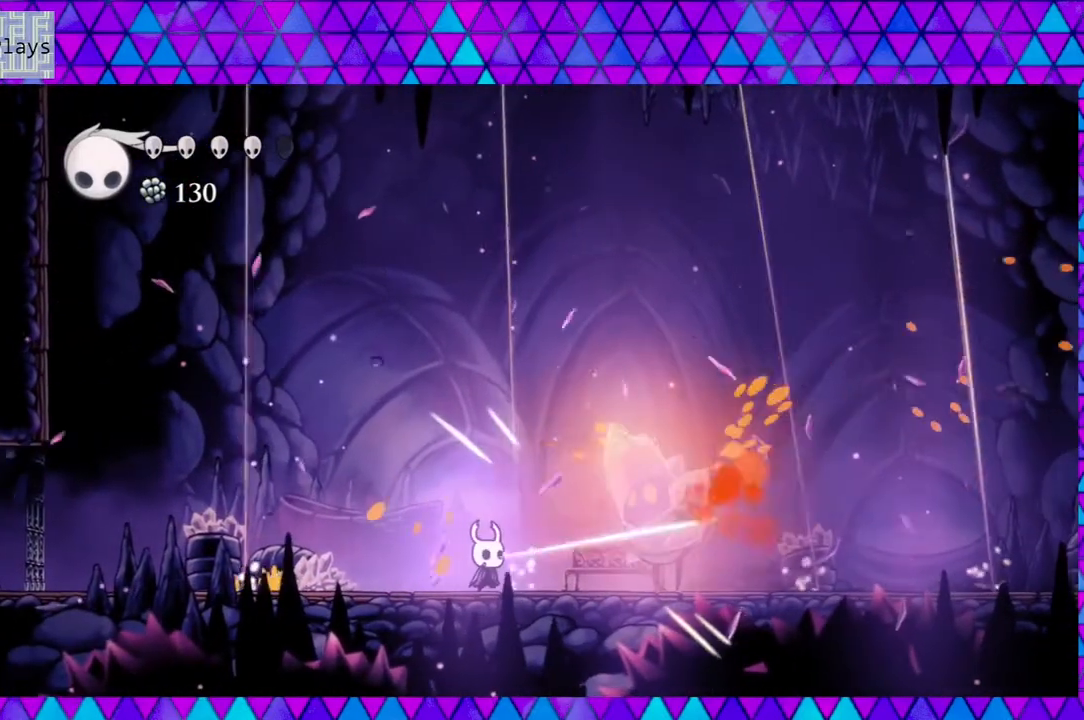
{"buttons": ["B"], "left_stick": "center", "right_stick": "center", "events": [[33, "Y", "up"], [100, "DPAD_LEFT", "down"], [467, "B", "down"], [467, "DPAD_LEFT", "up"]]}